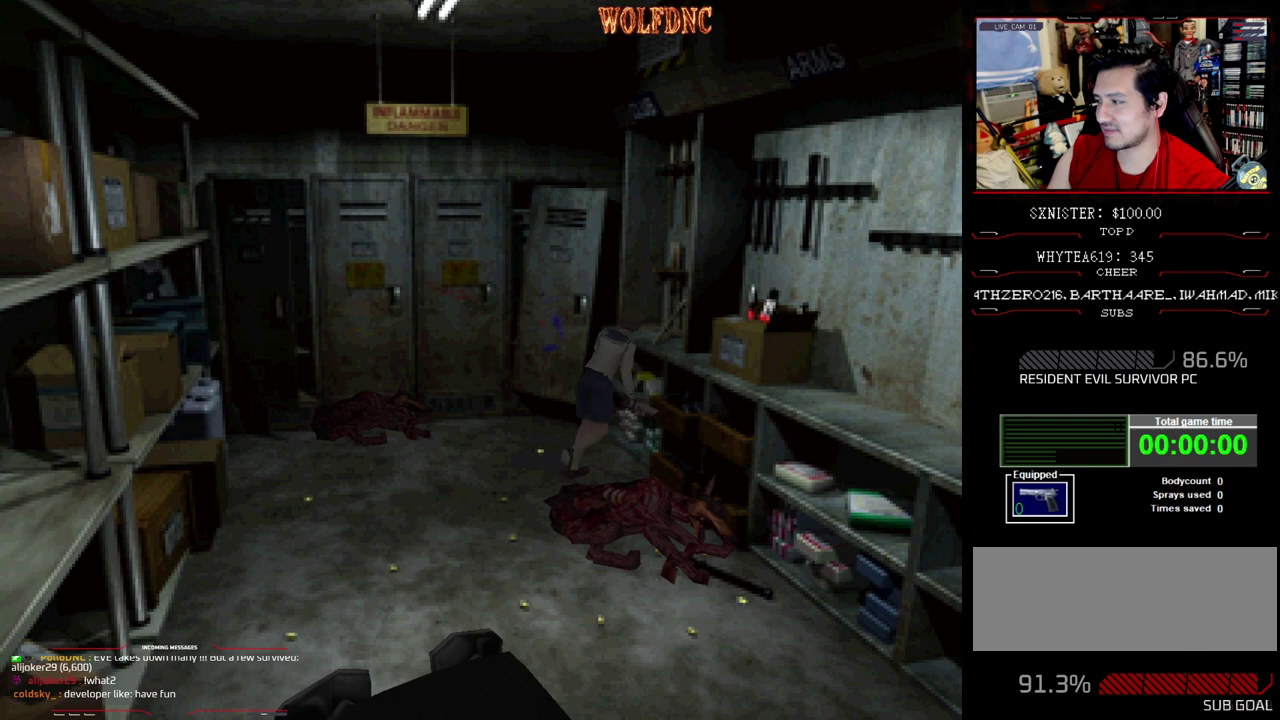
Gameplay with a controller (PlayStation layout); each line is a JSON object with the inputs held at the frame after it. "events" lists button and stick changes between this image and that frame as [ms after this image, input, new state], when the widget could be followed in between. Not read: L3 R3.
{"buttons": ["CROSS", "SQUARE", "DPAD_UP", "DPAD_LEFT"], "events": [[133, "DPAD_LEFT", "up"], [133, "DPAD_RIGHT", "down"], [367, "DPAD_LEFT", "down"], [367, "DPAD_RIGHT", "up"]]}
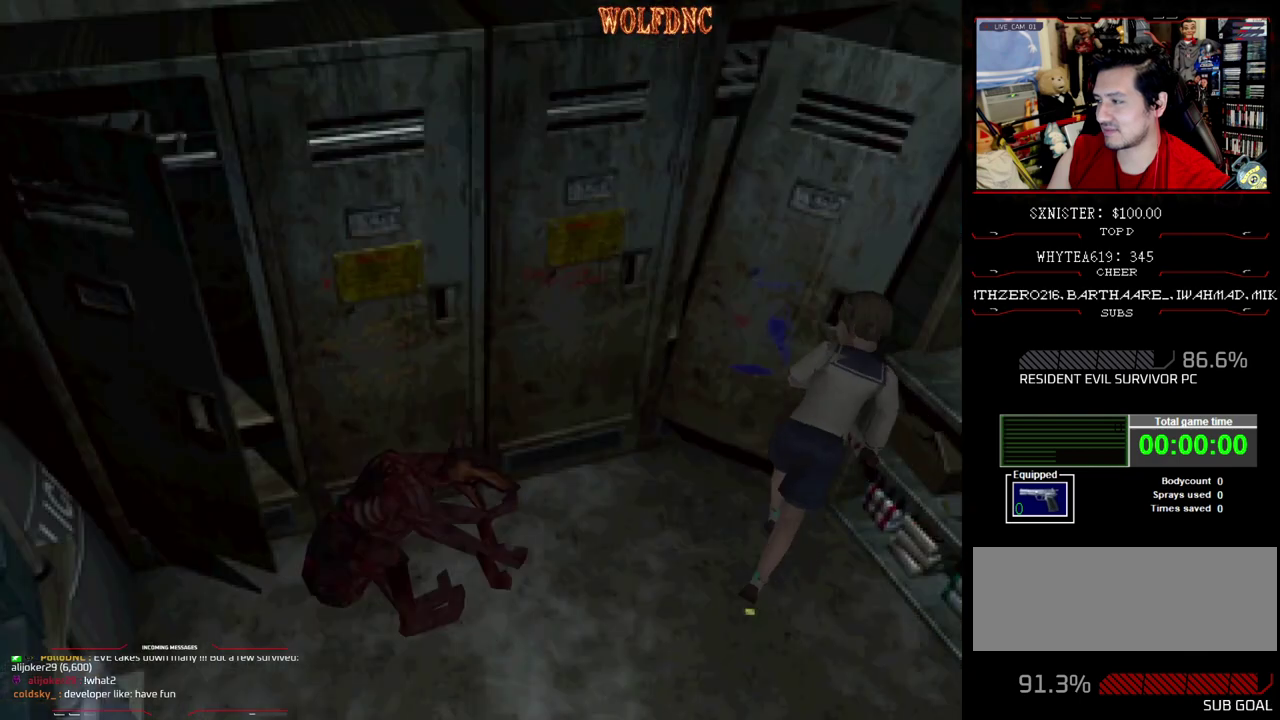
{"buttons": ["CROSS", "SQUARE", "DPAD_UP"], "events": [[100, "DPAD_LEFT", "up"], [100, "DPAD_RIGHT", "down"], [283, "DPAD_RIGHT", "up"]]}
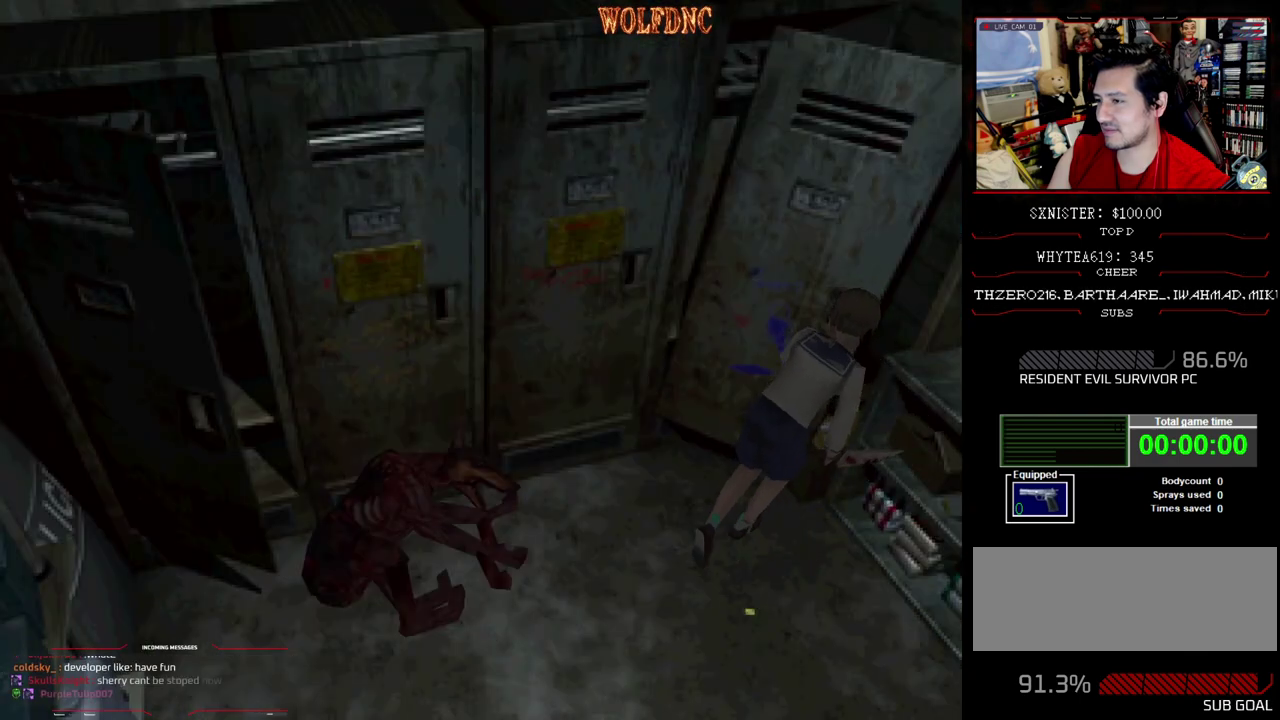
{"buttons": ["CROSS", "SQUARE", "DPAD_UP", "DPAD_RIGHT"], "events": [[67, "DPAD_LEFT", "down"], [433, "DPAD_LEFT", "up"], [433, "DPAD_RIGHT", "down"]]}
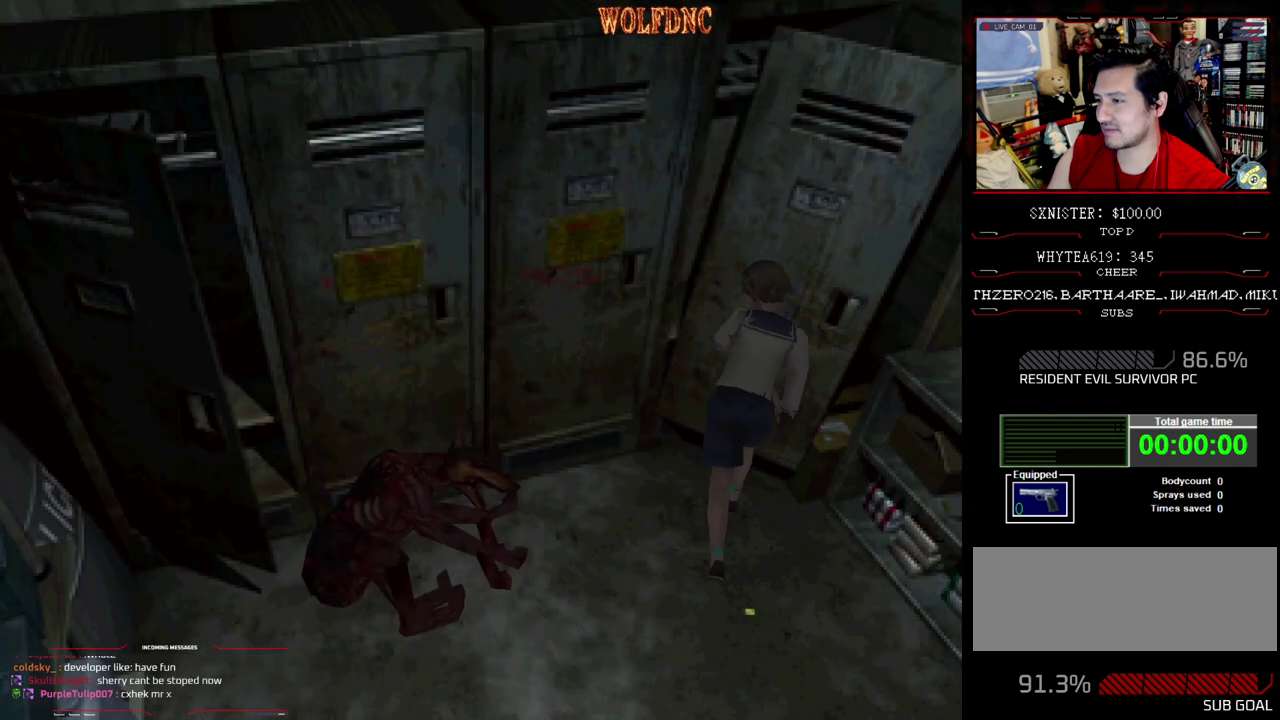
{"buttons": ["CROSS", "SQUARE", "DPAD_UP", "DPAD_RIGHT"], "events": [[133, "DPAD_LEFT", "down"], [183, "DPAD_RIGHT", "up"], [450, "DPAD_RIGHT", "down"], [500, "DPAD_LEFT", "up"]]}
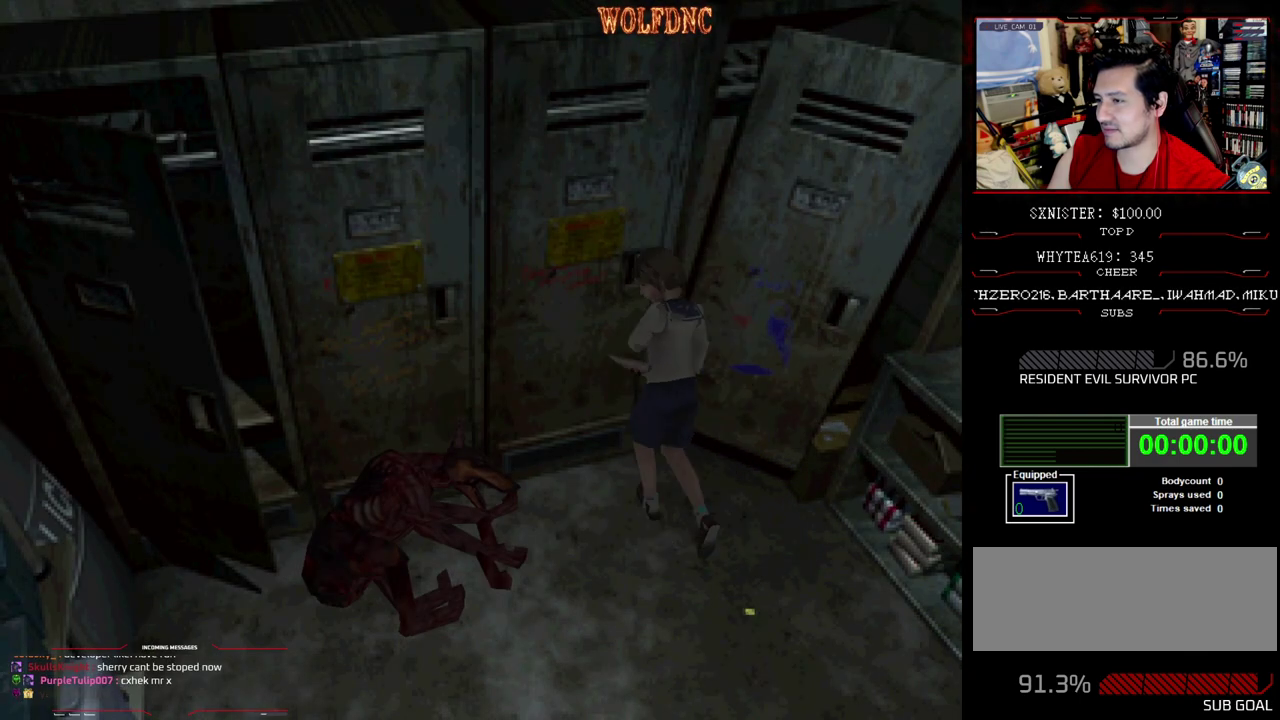
{"buttons": ["CROSS", "SQUARE", "DPAD_UP", "DPAD_LEFT"], "events": [[183, "DPAD_LEFT", "down"], [183, "DPAD_RIGHT", "up"]]}
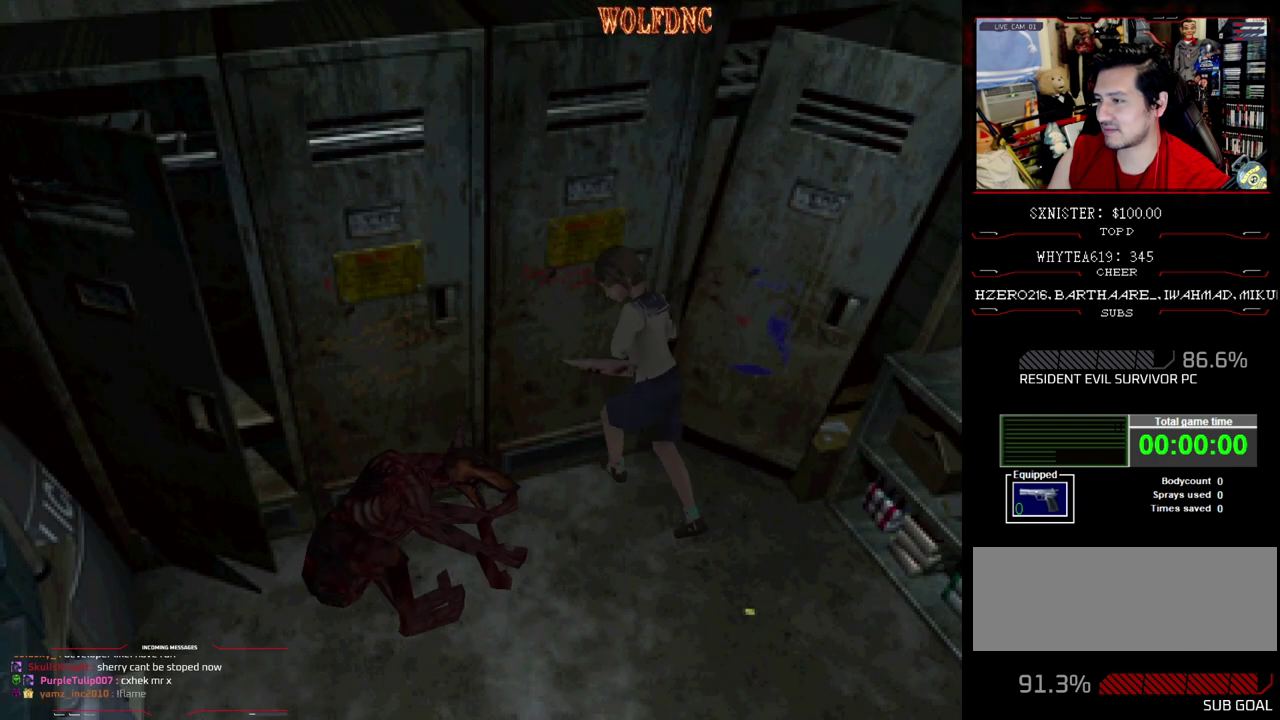
{"buttons": ["CROSS", "SQUARE", "DPAD_UP", "DPAD_LEFT"], "events": [[117, "DPAD_RIGHT", "down"], [167, "DPAD_LEFT", "up"], [350, "DPAD_LEFT", "down"], [350, "DPAD_RIGHT", "up"]]}
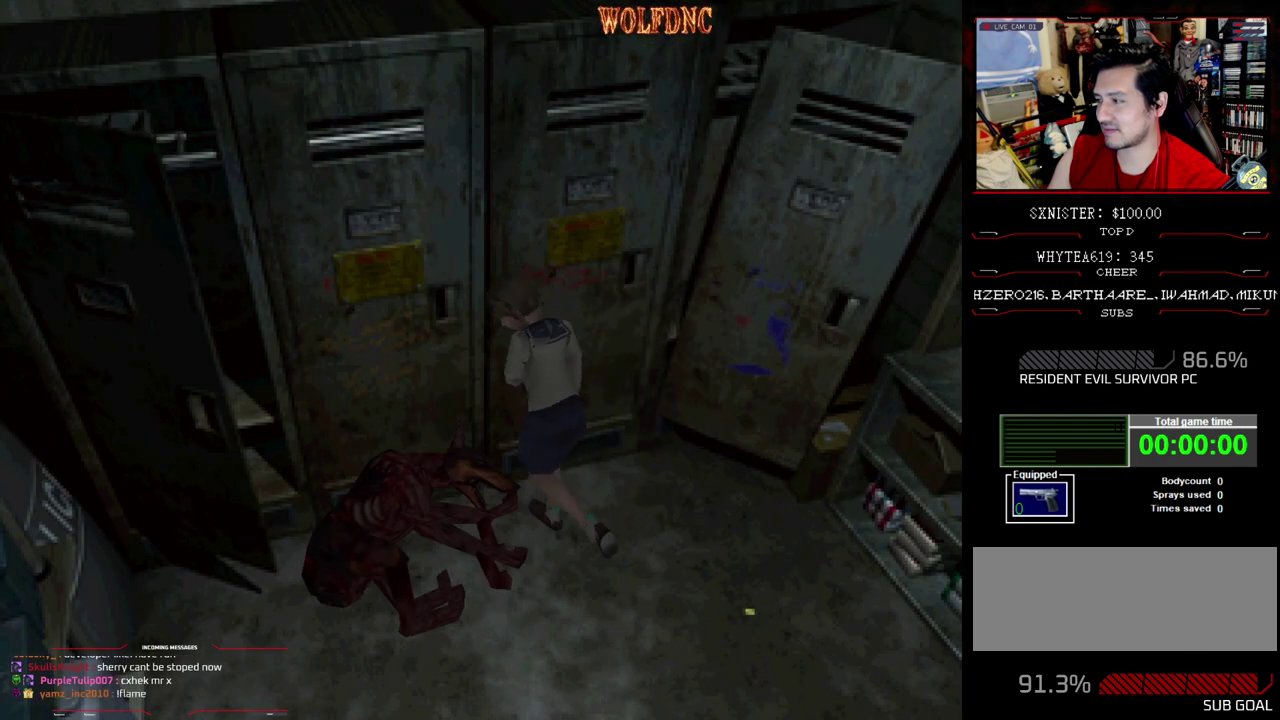
{"buttons": ["CROSS", "SQUARE", "DPAD_UP", "DPAD_LEFT"], "events": [[83, "DPAD_LEFT", "up"], [83, "DPAD_RIGHT", "down"], [267, "DPAD_LEFT", "down"], [267, "DPAD_RIGHT", "up"]]}
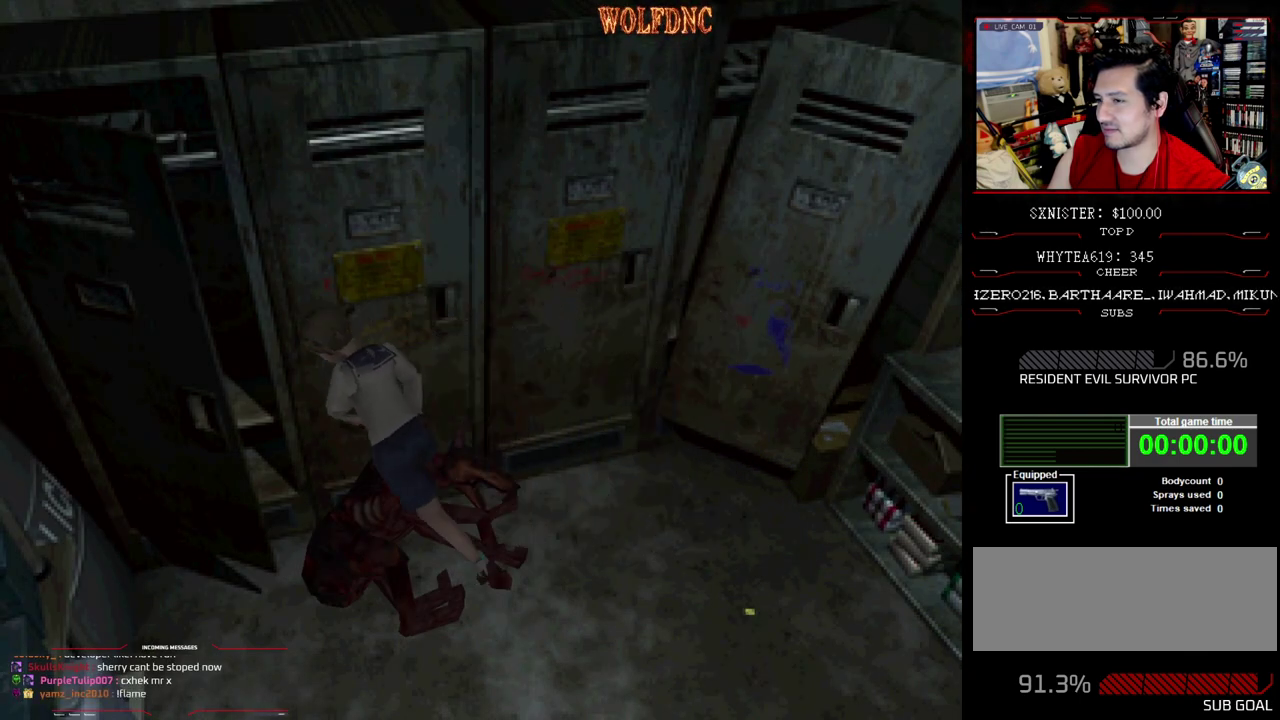
{"buttons": ["CROSS", "SQUARE", "DPAD_UP", "DPAD_LEFT"], "events": [[50, "DPAD_LEFT", "up"], [50, "DPAD_RIGHT", "down"], [333, "DPAD_LEFT", "down"], [333, "DPAD_RIGHT", "up"]]}
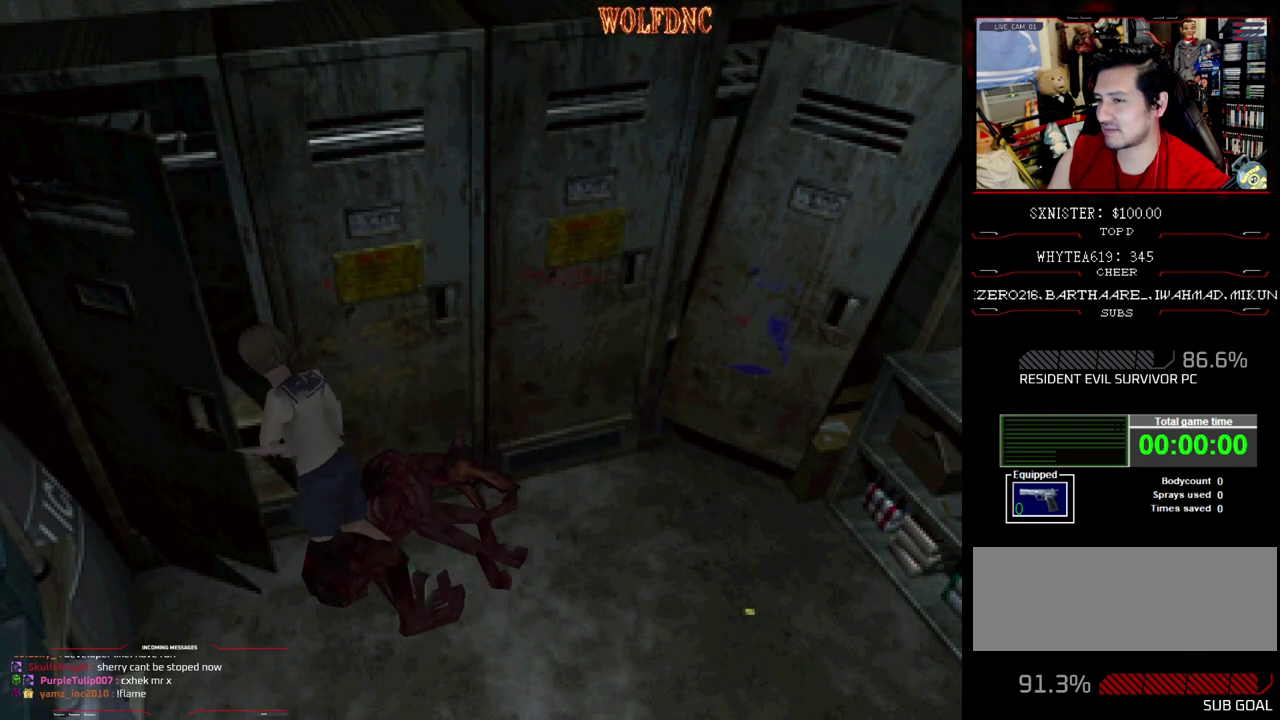
{"buttons": ["CROSS", "SQUARE", "DPAD_UP", "DPAD_RIGHT"], "events": [[350, "DPAD_RIGHT", "down"], [400, "DPAD_LEFT", "up"]]}
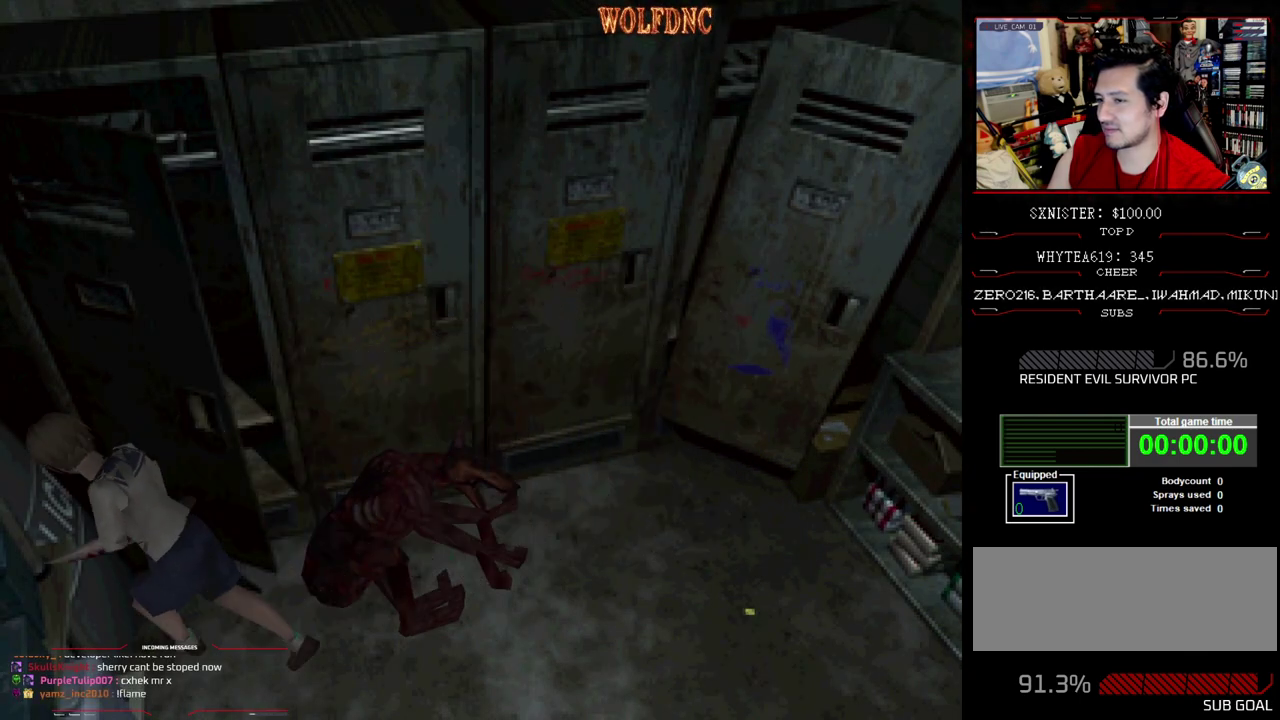
{"buttons": ["CROSS", "SQUARE", "DPAD_UP", "DPAD_LEFT"], "events": [[133, "DPAD_LEFT", "down"], [133, "DPAD_RIGHT", "up"]]}
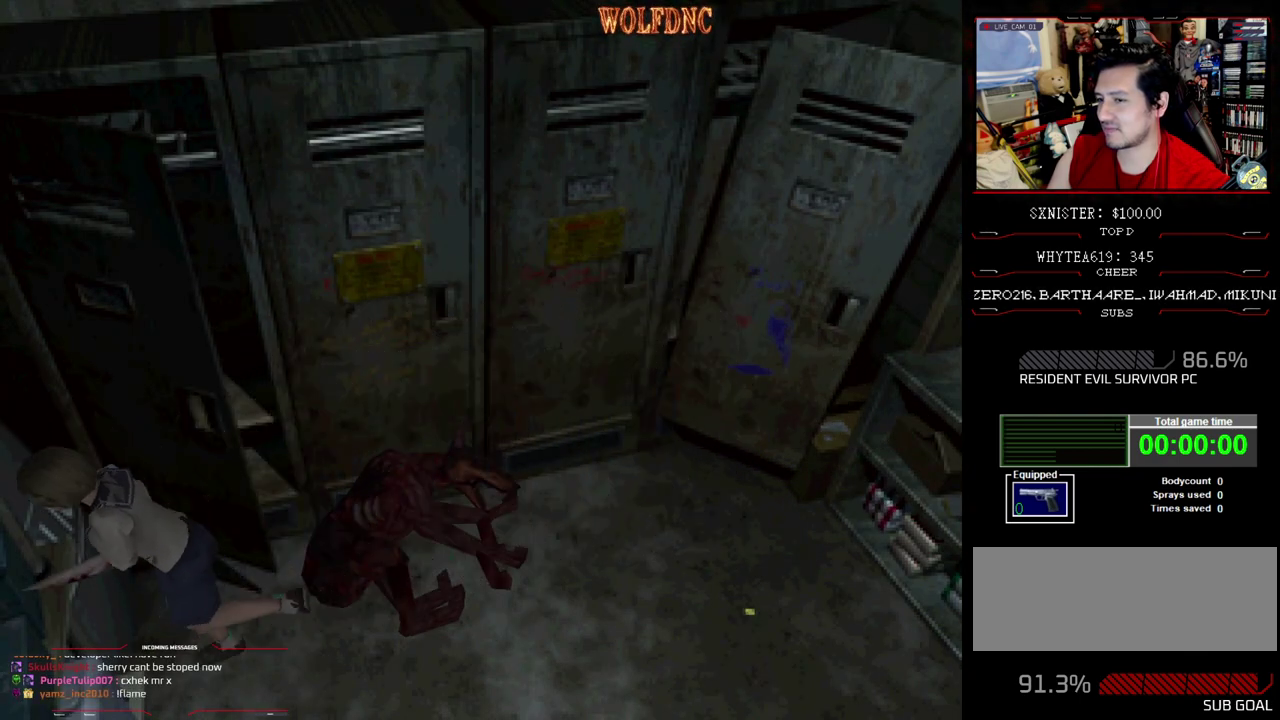
{"buttons": ["CROSS", "SQUARE", "DPAD_UP", "DPAD_LEFT"], "events": [[283, "DPAD_LEFT", "up"], [467, "DPAD_LEFT", "down"]]}
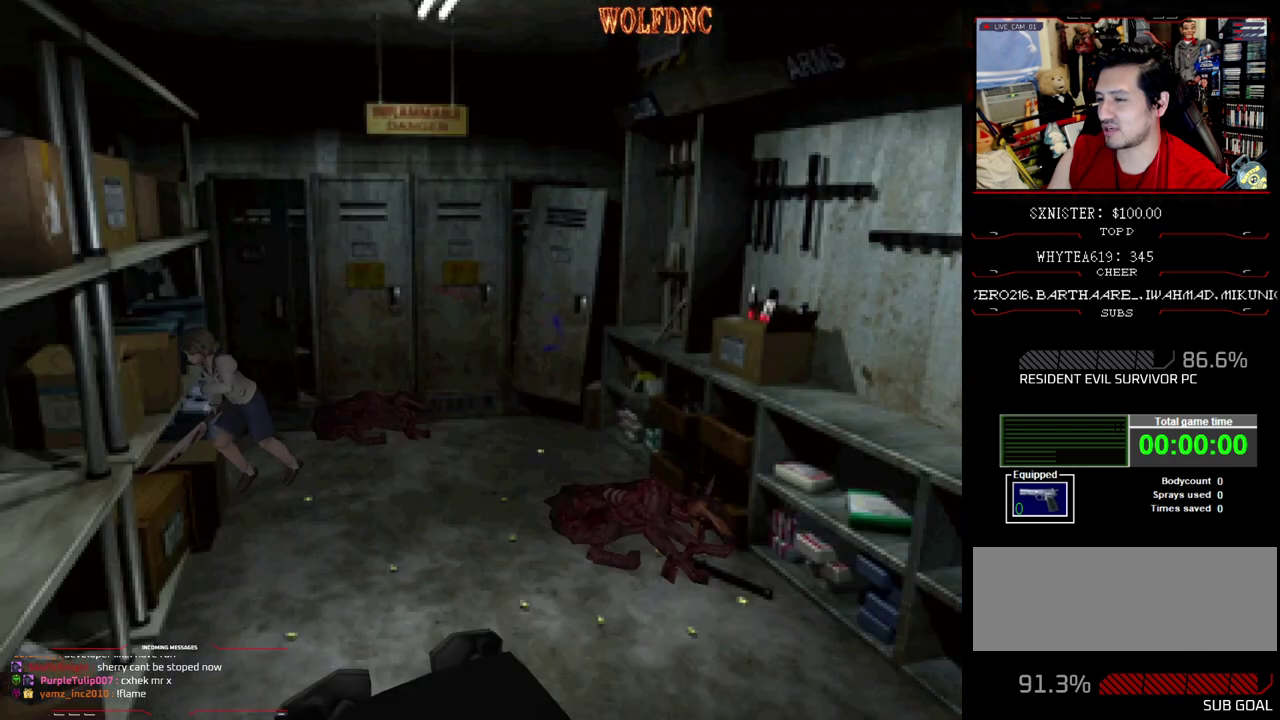
{"buttons": ["SQUARE", "DPAD_LEFT"], "events": [[17, "CROSS", "up"], [67, "CROSS", "down"], [117, "DPAD_LEFT", "up"], [300, "CROSS", "up"], [300, "DPAD_LEFT", "down"], [350, "CROSS", "down"], [400, "DPAD_UP", "up"], [433, "CROSS", "up"]]}
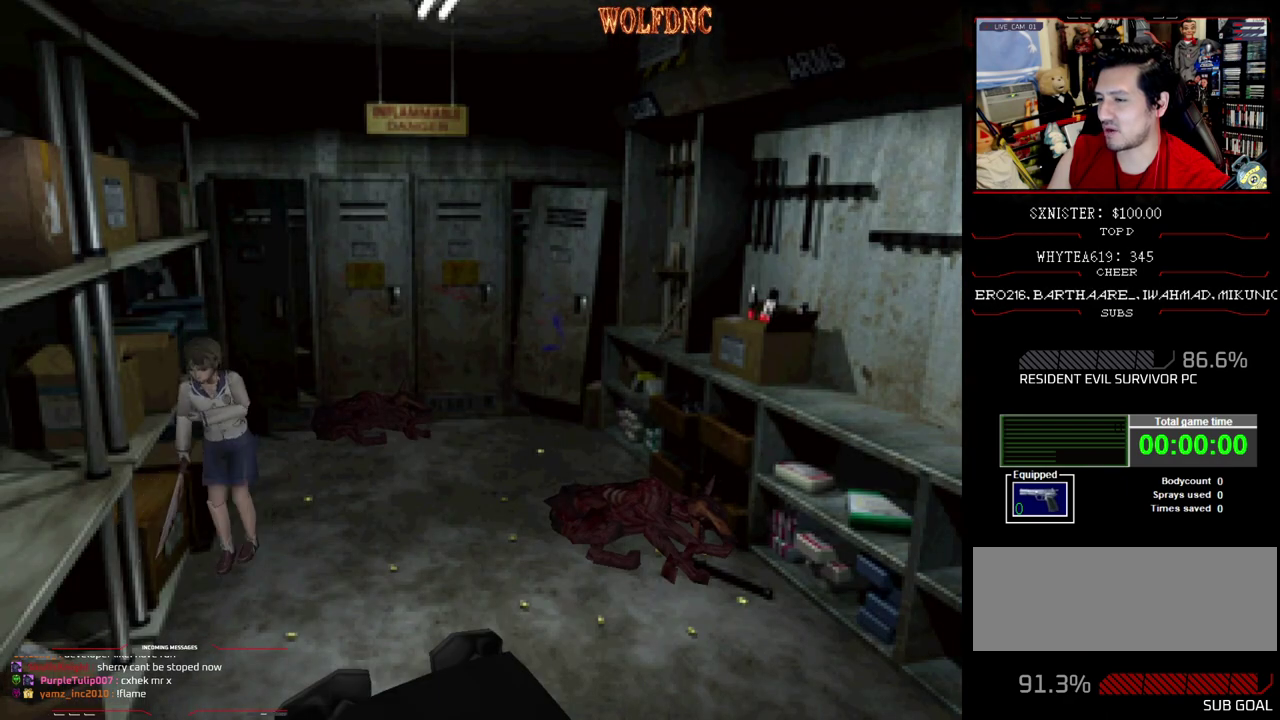
{"buttons": ["CROSS", "SQUARE", "DPAD_UP", "DPAD_RIGHT"], "events": [[83, "SQUARE", "up"], [217, "DPAD_LEFT", "up"], [267, "DPAD_RIGHT", "down"], [417, "DPAD_UP", "down"], [417, "SQUARE", "down"], [500, "CROSS", "down"]]}
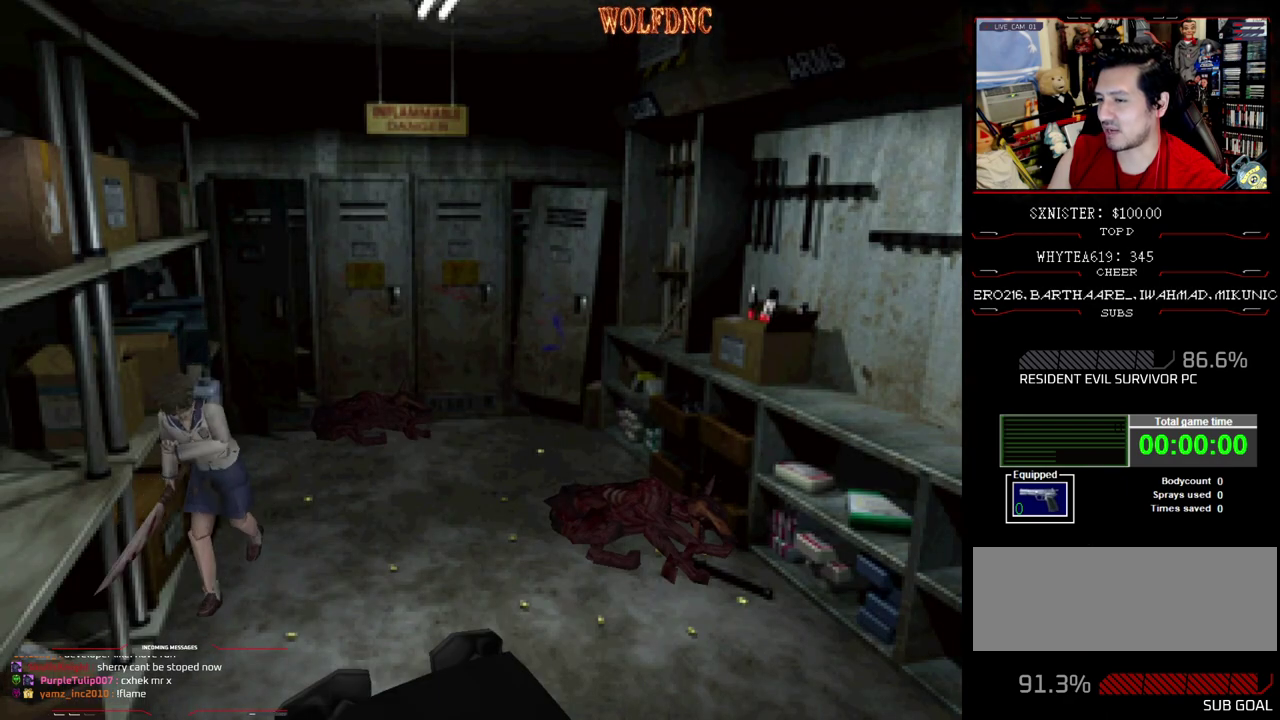
{"buttons": ["CROSS", "SQUARE", "DPAD_UP", "DPAD_LEFT"], "events": [[100, "CROSS", "up"], [150, "CROSS", "down"], [333, "DPAD_RIGHT", "up"], [417, "DPAD_LEFT", "down"]]}
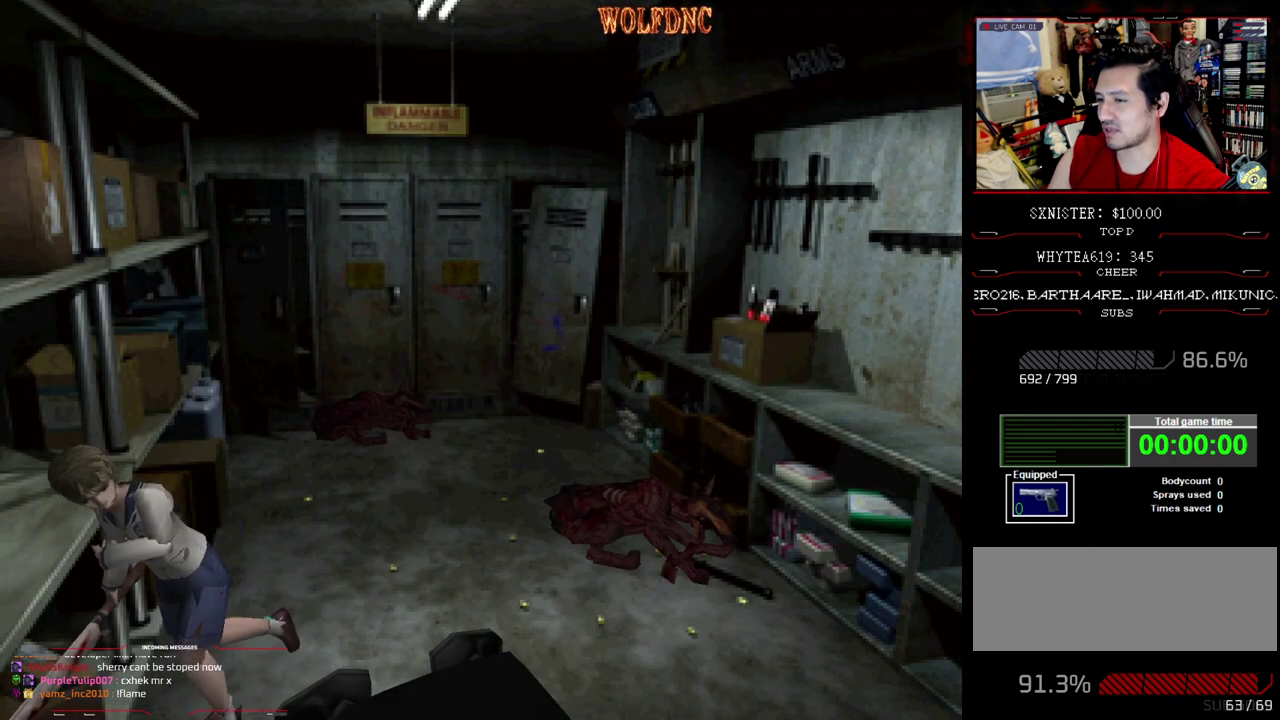
{"buttons": ["CROSS", "SQUARE", "DPAD_LEFT"], "events": [[200, "DPAD_UP", "up"], [300, "CROSS", "up"], [350, "CROSS", "down"], [433, "CROSS", "up"], [483, "CROSS", "down"]]}
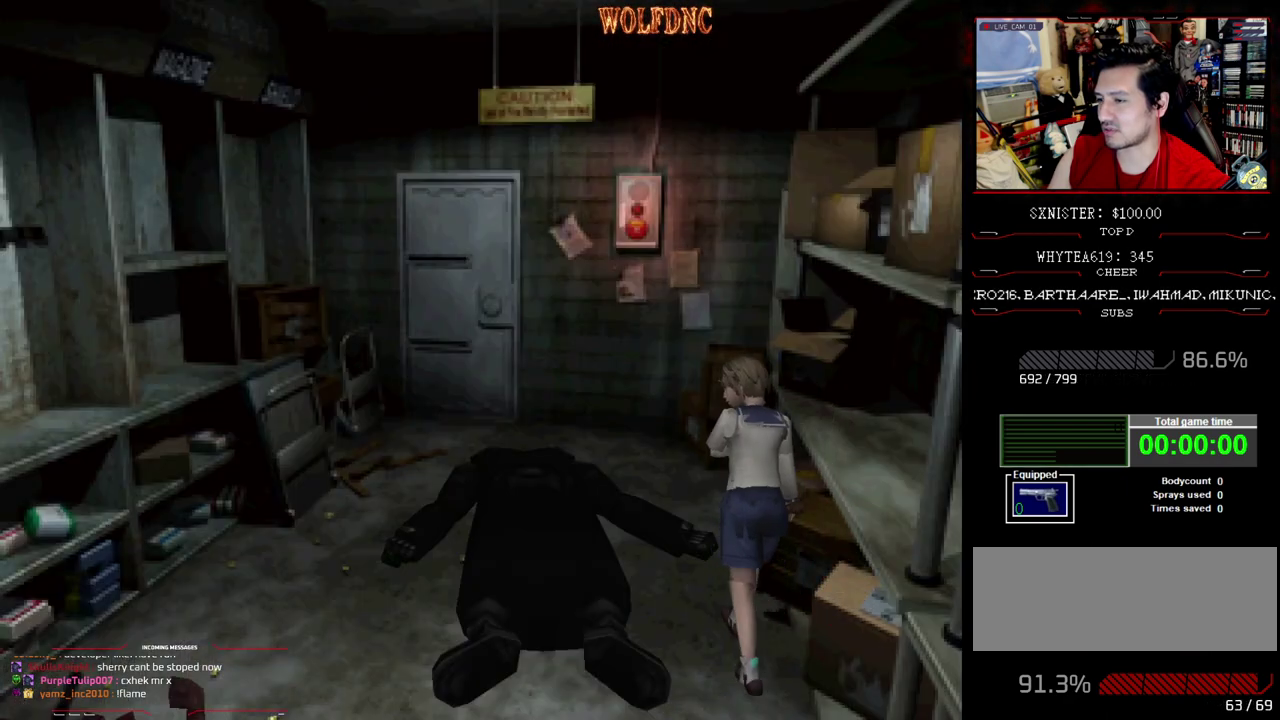
{"buttons": ["CROSS", "SQUARE", "DPAD_UP", "DPAD_LEFT"], "events": [[267, "DPAD_UP", "down"]]}
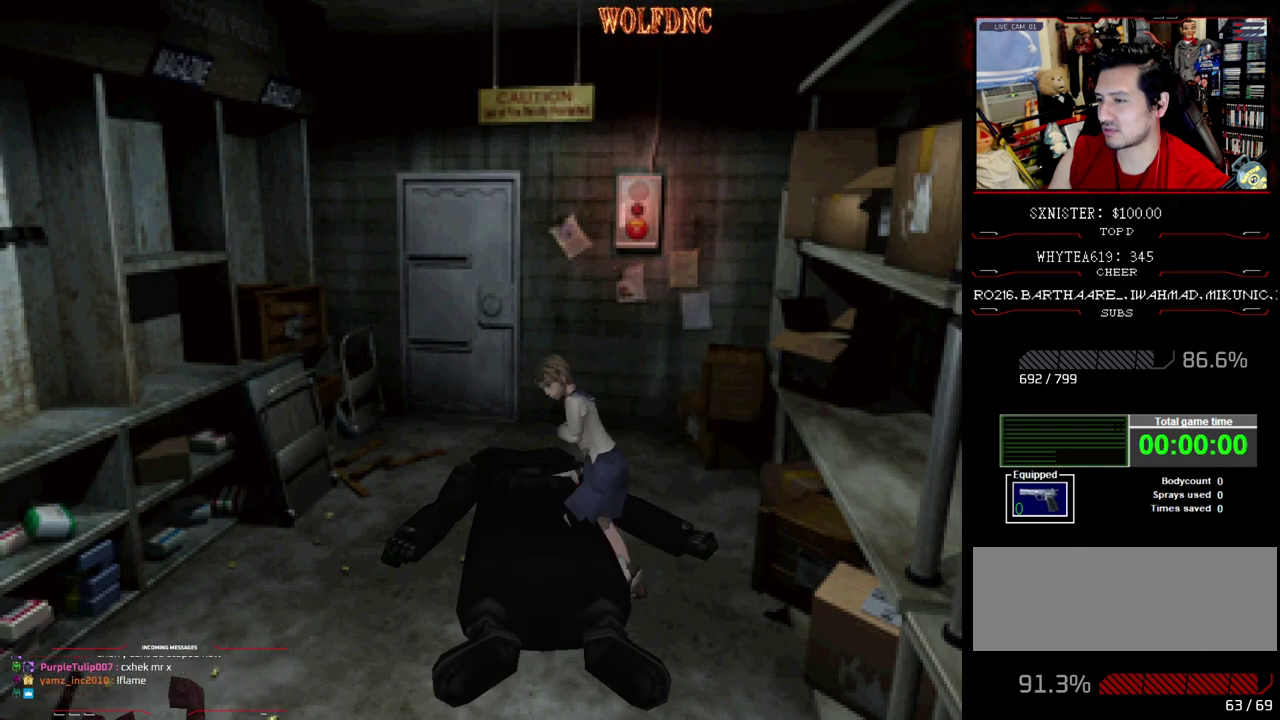
{"buttons": ["CROSS", "SQUARE", "DPAD_RIGHT"], "events": [[100, "DPAD_LEFT", "up"], [100, "DPAD_RIGHT", "down"], [150, "SQUARE", "up"], [183, "DPAD_UP", "up"], [233, "CROSS", "up"], [283, "CROSS", "down"], [417, "SQUARE", "down"]]}
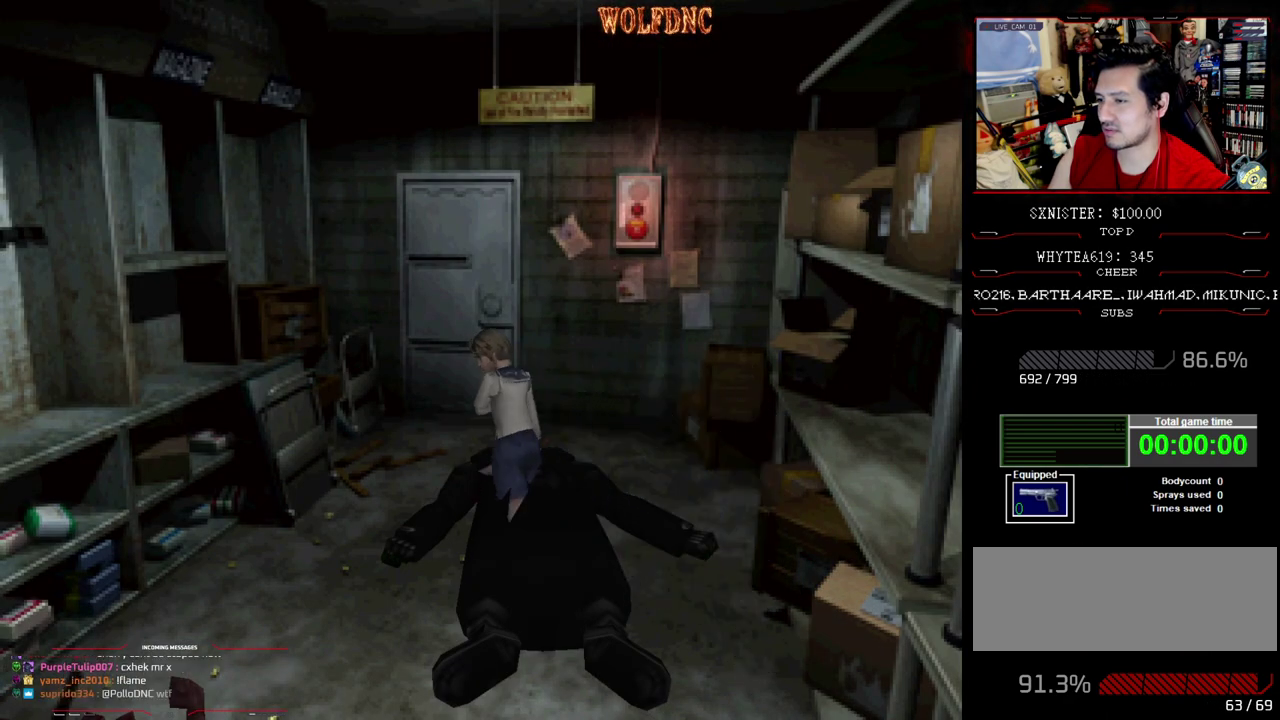
{"buttons": ["CROSS", "SQUARE", "DPAD_UP", "DPAD_RIGHT"], "events": [[17, "CROSS", "up"], [67, "CROSS", "down"], [117, "DPAD_DOWN", "down"], [200, "CROSS", "up"], [250, "CROSS", "down"], [250, "DPAD_DOWN", "up"], [433, "DPAD_UP", "down"]]}
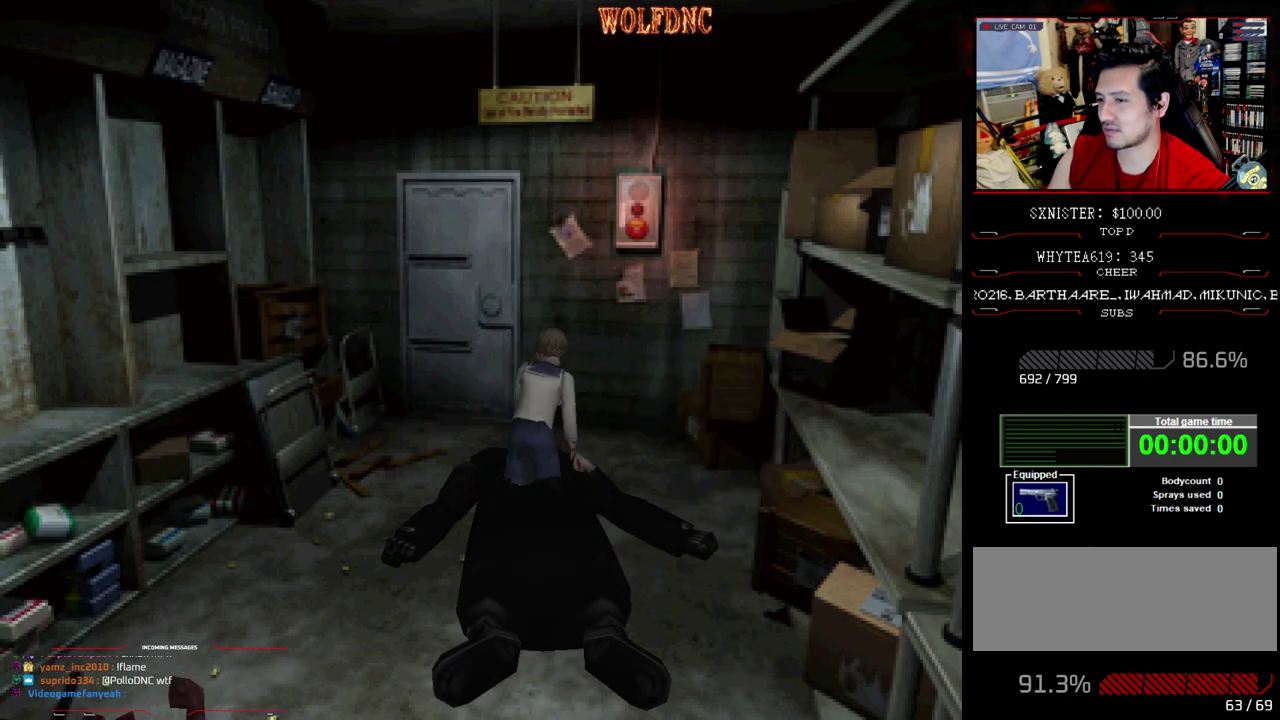
{"buttons": ["CROSS", "SQUARE", "DPAD_UP"], "events": [[133, "CROSS", "up"], [183, "CROSS", "down"], [450, "DPAD_RIGHT", "up"]]}
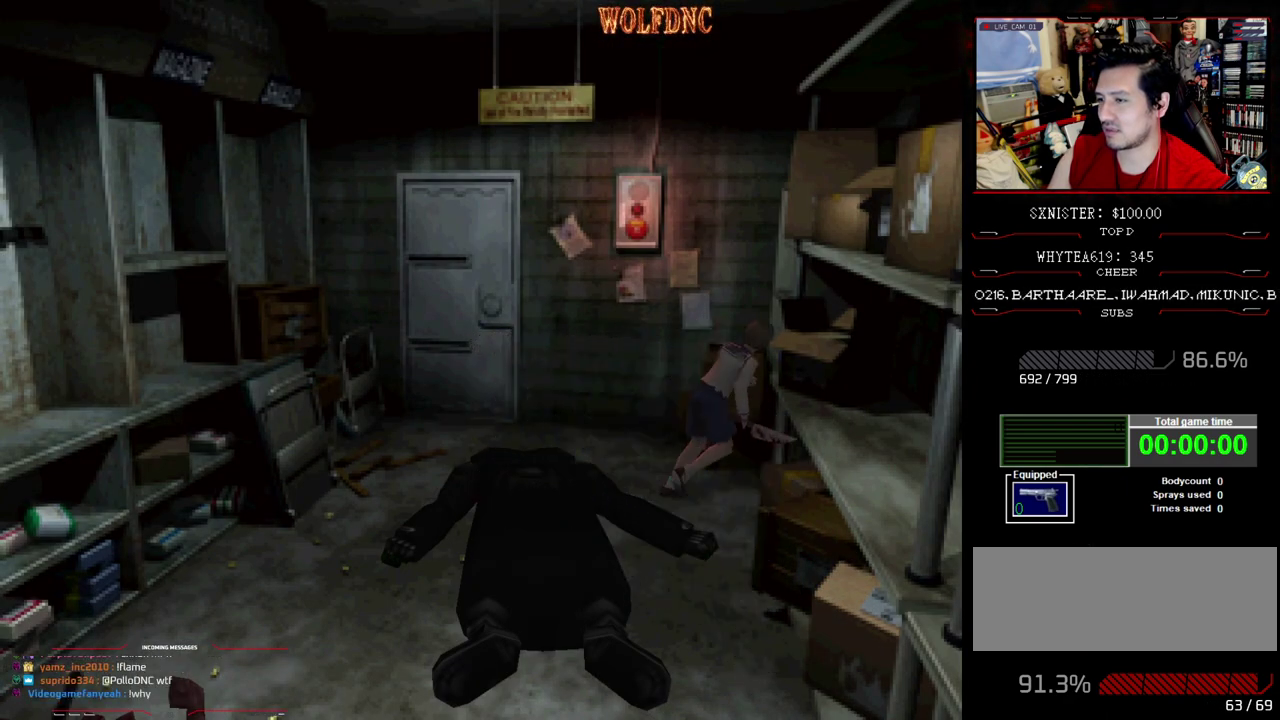
{"buttons": ["CROSS", "SQUARE", "DPAD_UP", "DPAD_LEFT"], "events": [[50, "DPAD_LEFT", "down"]]}
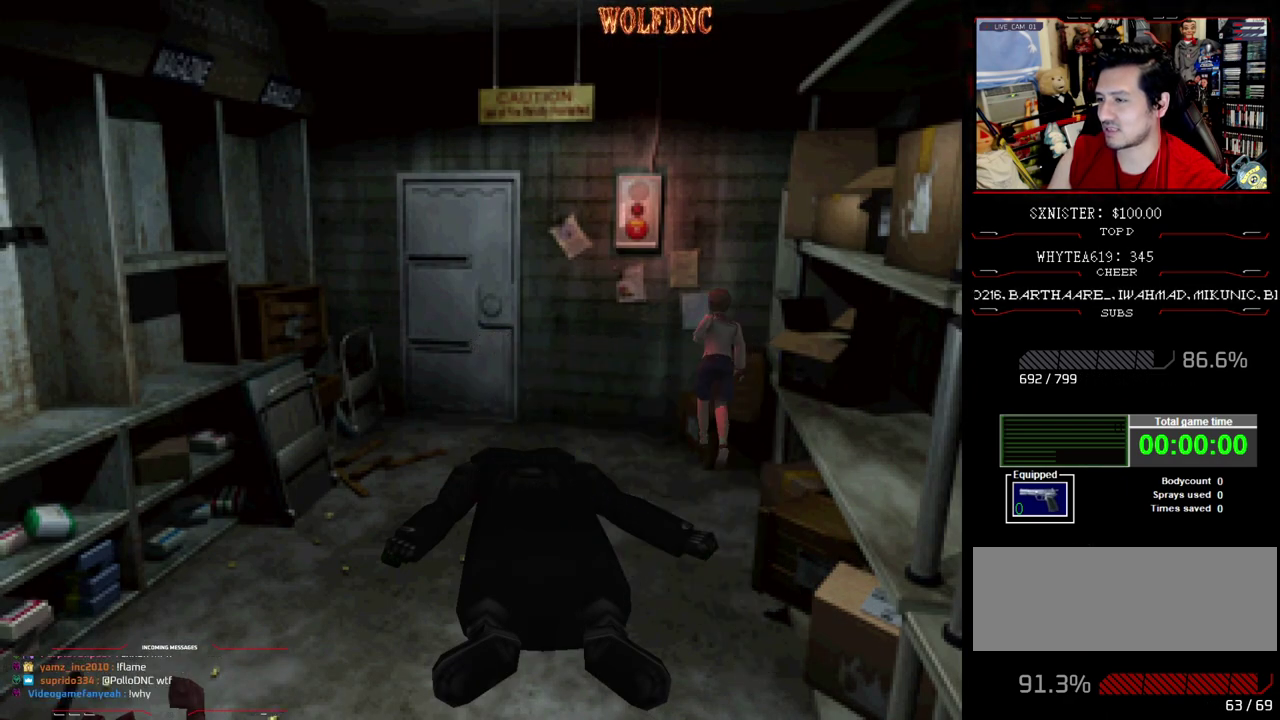
{"buttons": ["CROSS", "SQUARE", "DPAD_UP", "DPAD_LEFT"], "events": [[67, "DPAD_LEFT", "up"], [67, "DPAD_RIGHT", "down"], [200, "DPAD_LEFT", "down"], [250, "DPAD_RIGHT", "up"]]}
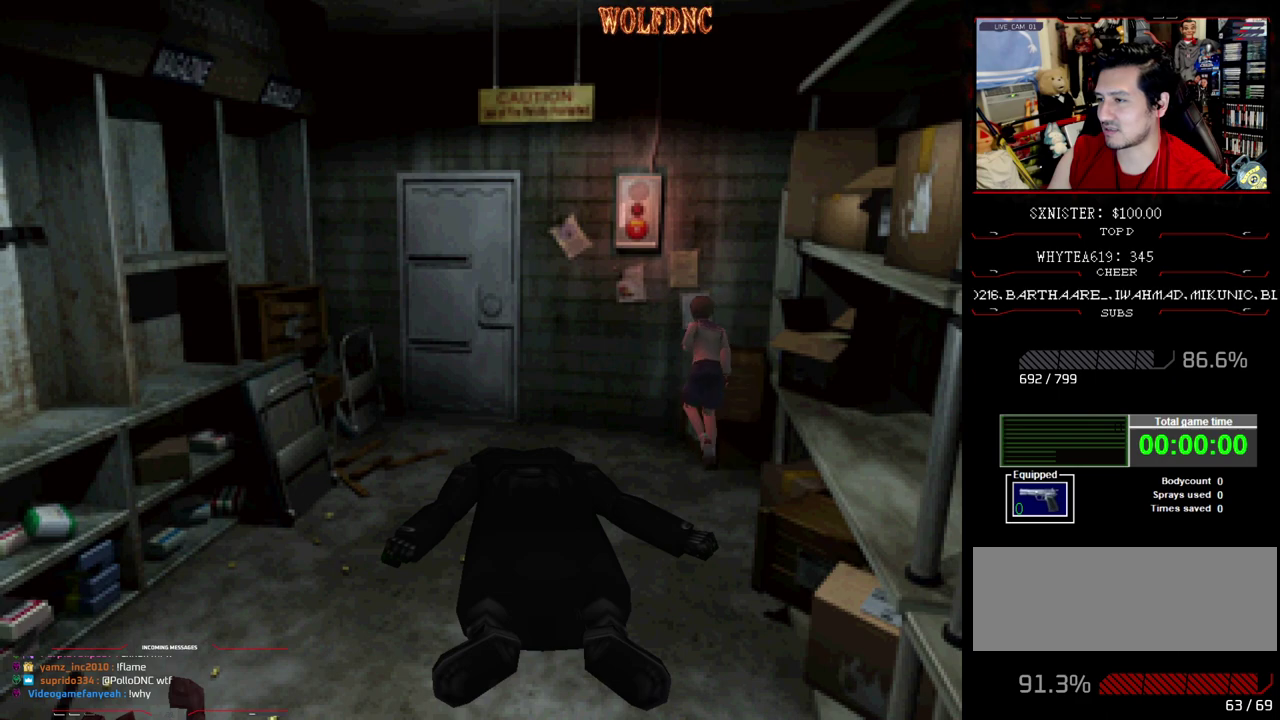
{"buttons": ["CROSS", "SQUARE", "DPAD_UP", "DPAD_RIGHT"], "events": [[33, "DPAD_RIGHT", "down"], [83, "DPAD_LEFT", "up"]]}
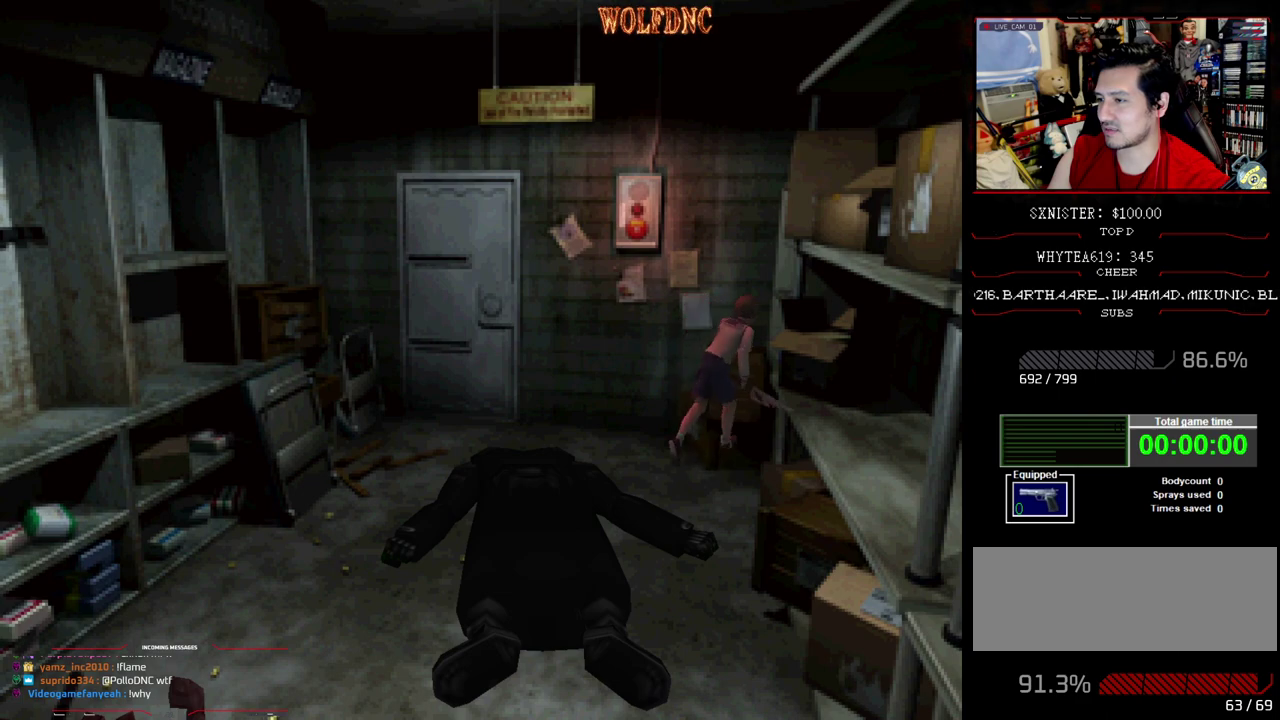
{"buttons": ["CROSS", "SQUARE", "DPAD_UP", "DPAD_RIGHT"], "events": []}
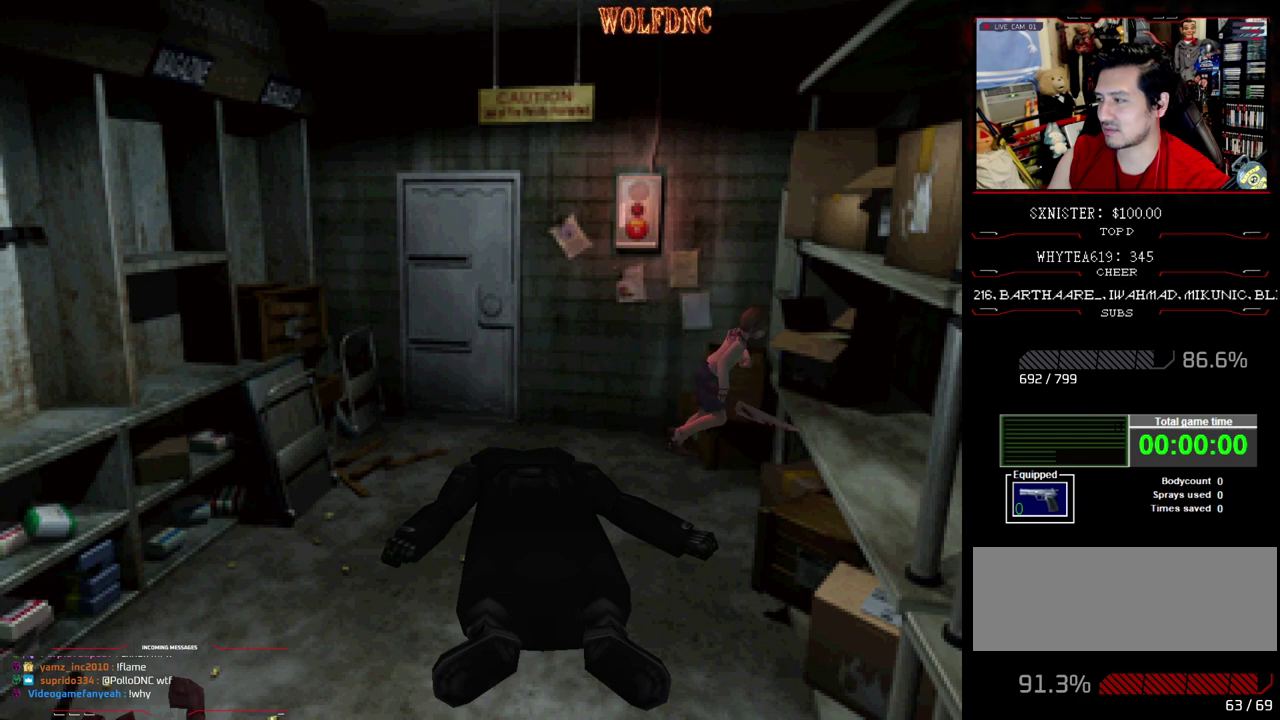
{"buttons": ["CROSS", "SQUARE", "DPAD_UP", "DPAD_LEFT"], "events": [[400, "DPAD_LEFT", "down"], [400, "DPAD_RIGHT", "up"]]}
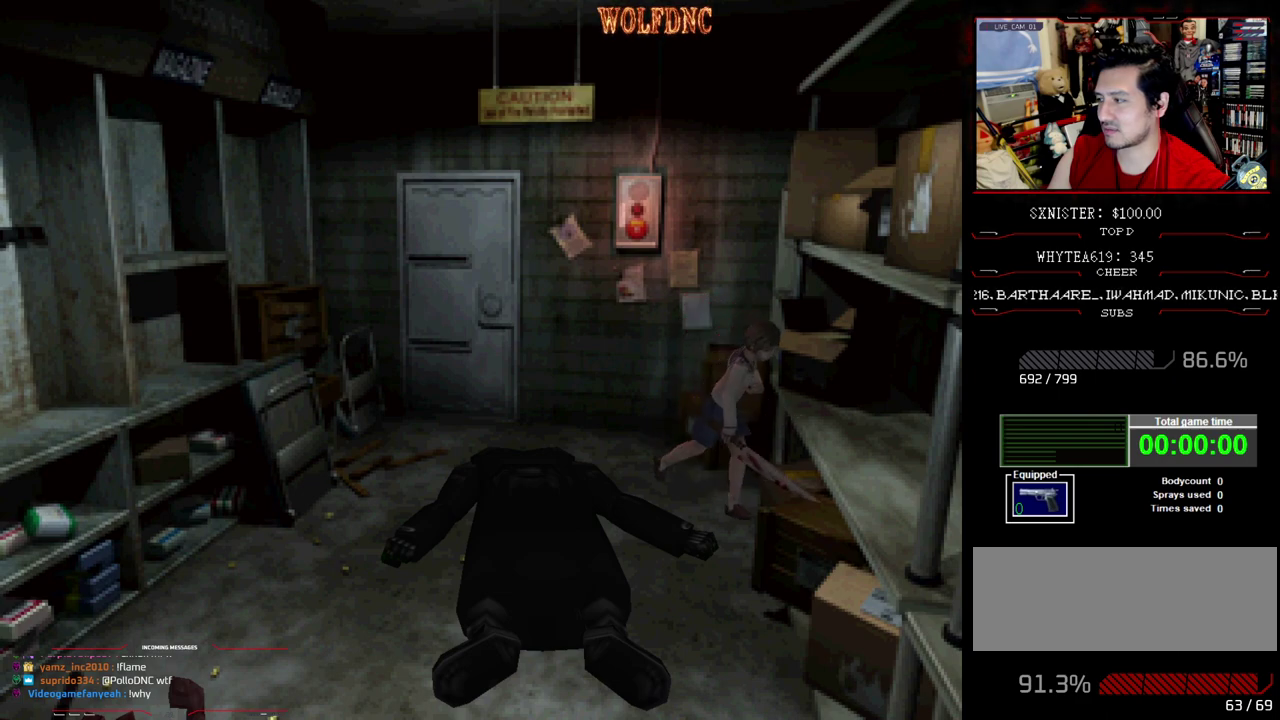
{"buttons": ["CROSS", "SQUARE", "DPAD_UP", "DPAD_LEFT"], "events": []}
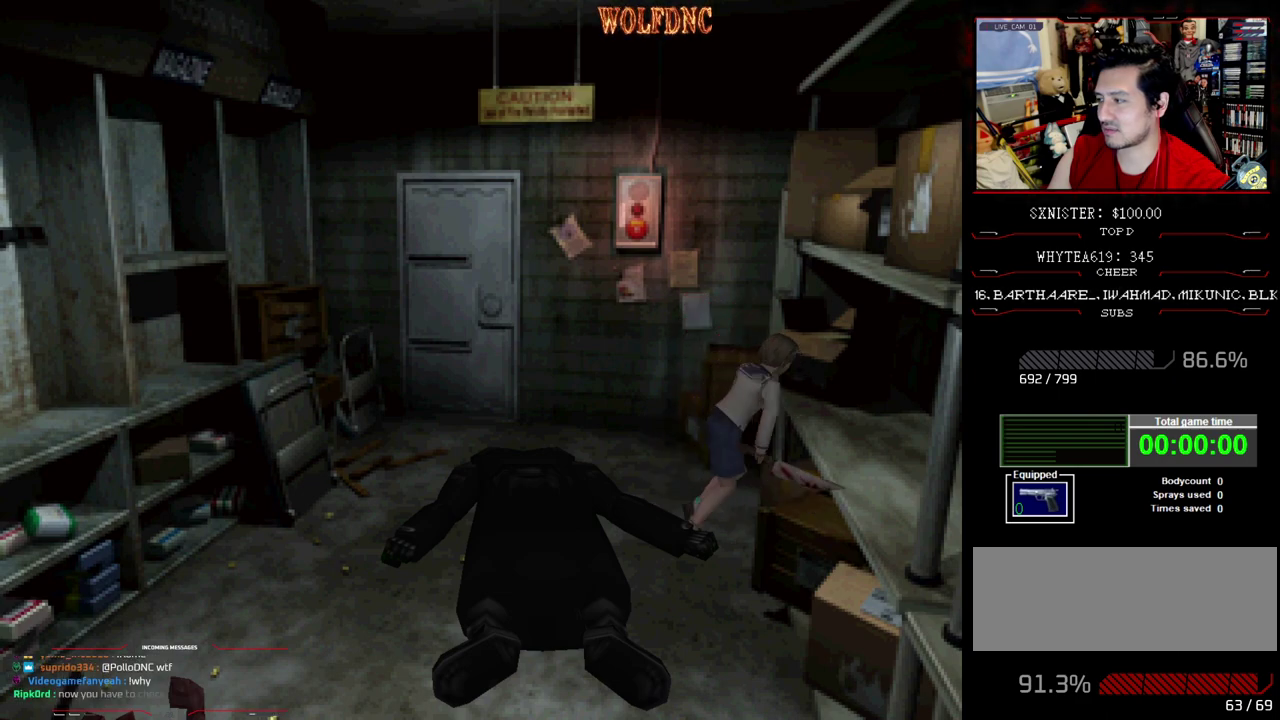
{"buttons": ["CROSS", "SQUARE", "DPAD_UP", "DPAD_LEFT"], "events": []}
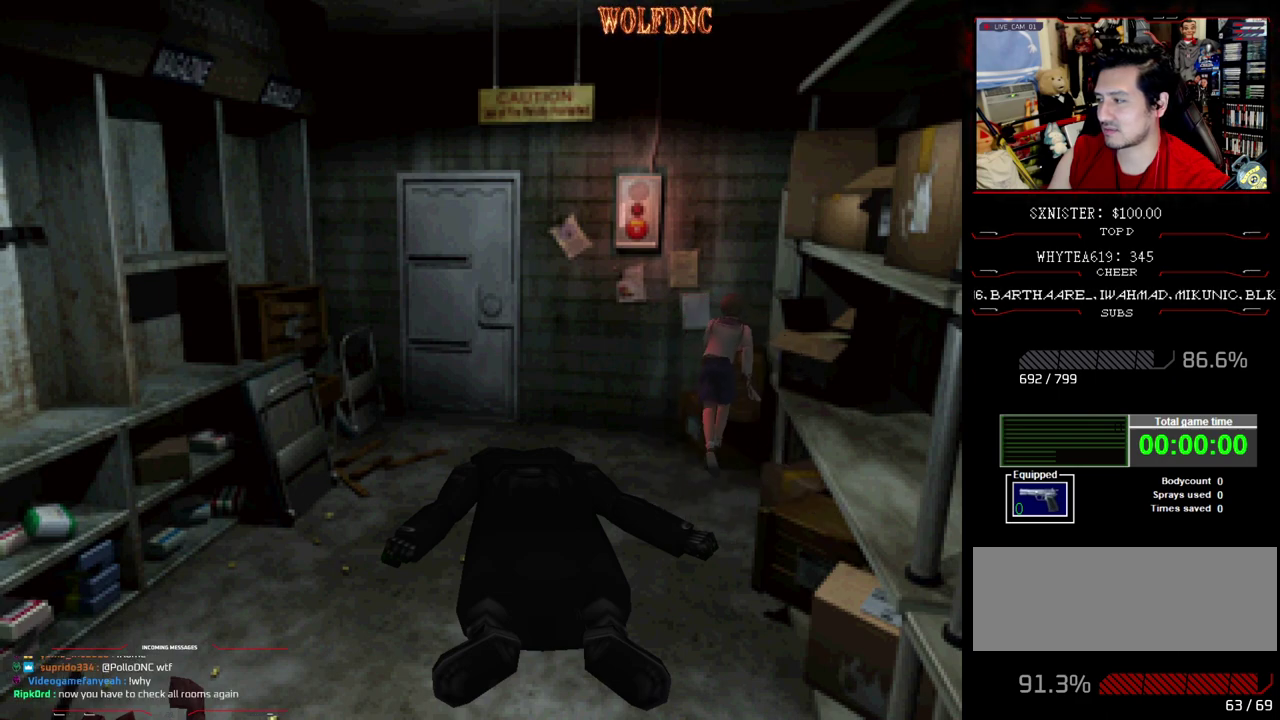
{"buttons": ["CROSS", "SQUARE", "DPAD_UP", "DPAD_LEFT"], "events": [[67, "DPAD_LEFT", "up"], [300, "DPAD_LEFT", "down"]]}
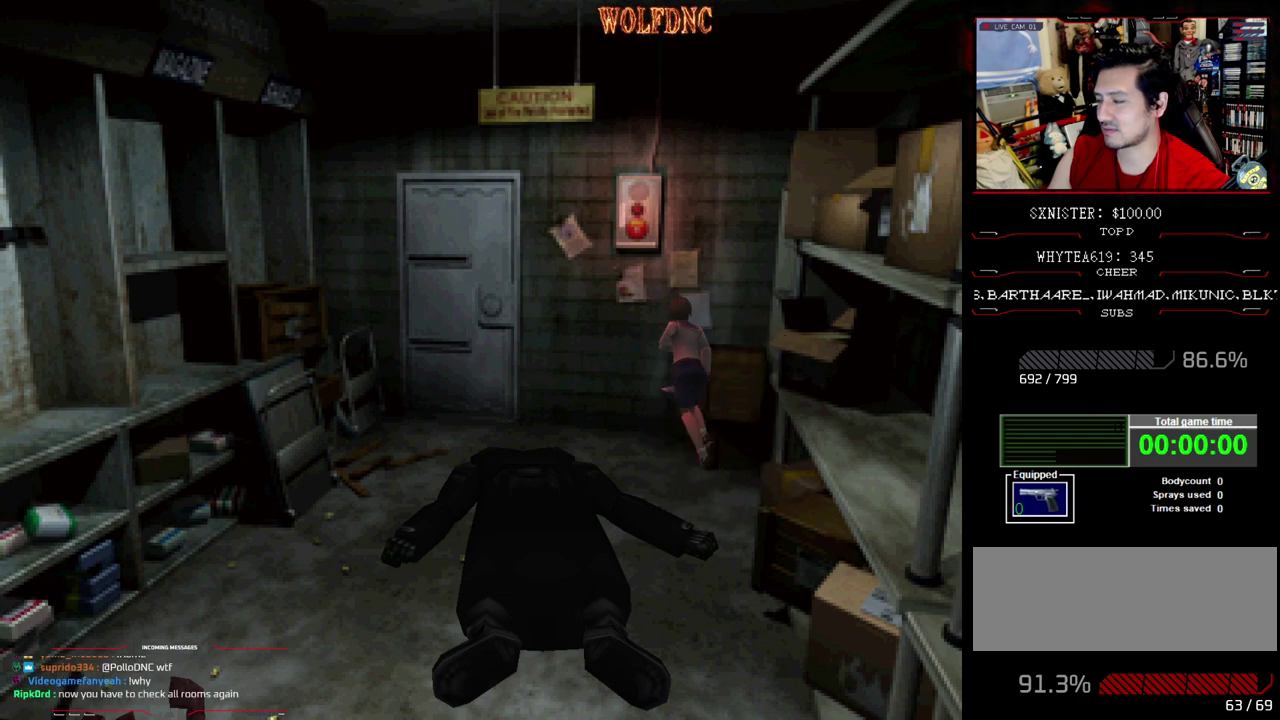
{"buttons": ["CROSS", "SQUARE", "DPAD_UP", "DPAD_LEFT"], "events": [[133, "DPAD_LEFT", "up"], [133, "DPAD_RIGHT", "down"], [367, "DPAD_LEFT", "down"], [417, "DPAD_RIGHT", "up"]]}
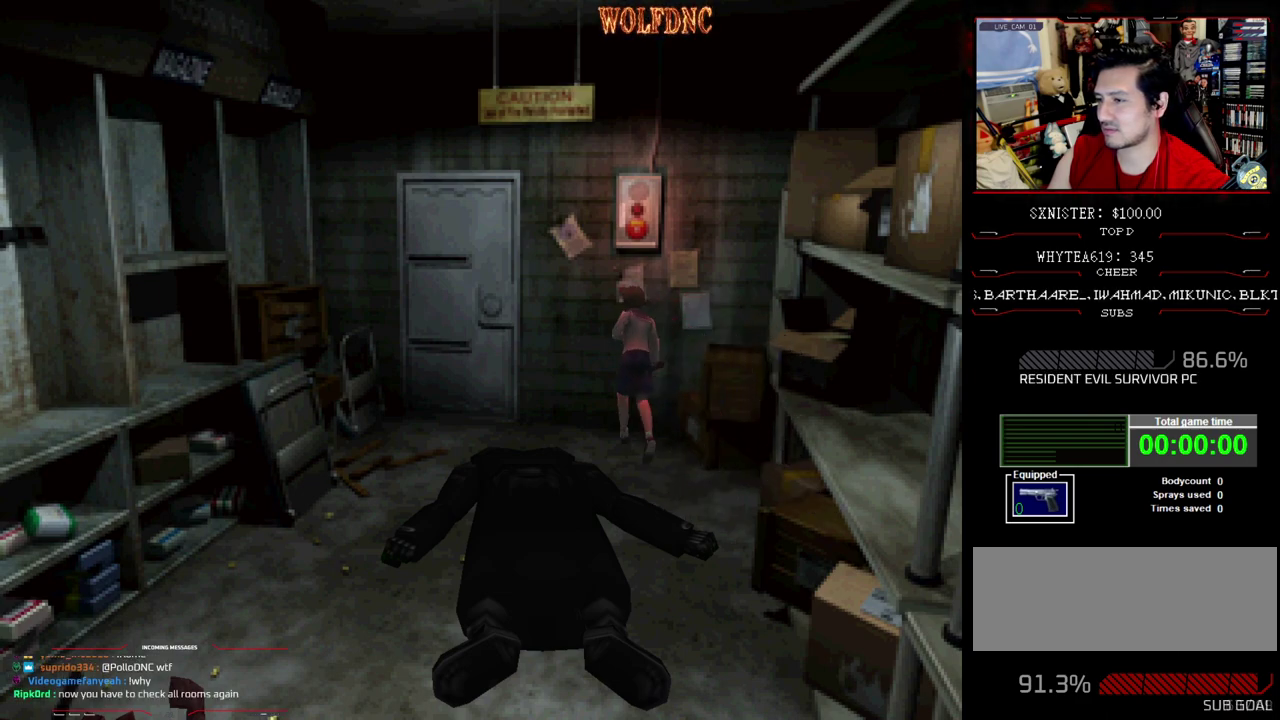
{"buttons": ["CROSS", "SQUARE", "DPAD_UP"], "events": [[283, "DPAD_LEFT", "up"]]}
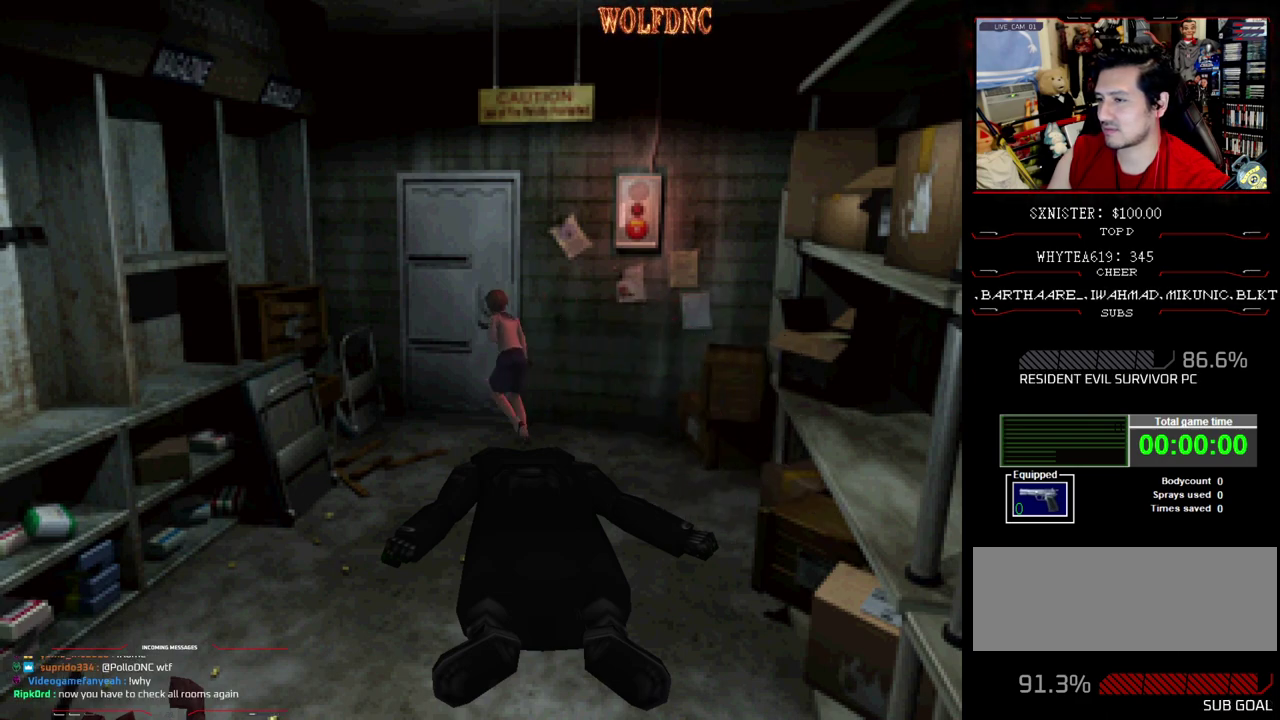
{"buttons": ["CROSS"], "events": [[67, "DPAD_RIGHT", "down"], [167, "CROSS", "up"], [167, "SQUARE", "up"], [300, "DPAD_RIGHT", "up"], [300, "DPAD_UP", "up"], [433, "CROSS", "down"]]}